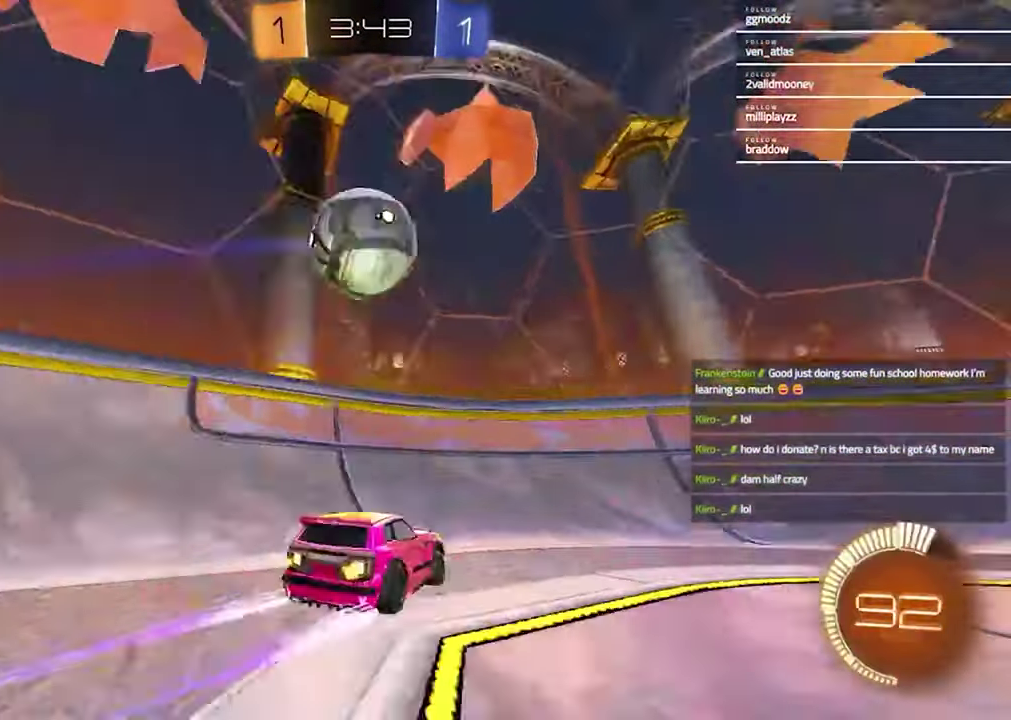
Gameplay with a controller (PlayStation layout); each line is a JSON object with the inputs held at the frame after it. "events" lists button and stick changes between this image and that frame as [ms after this image, input, new state], when the widget could be followed in between.
{"buttons": ["L2"], "left_stick": "right", "right_stick": "center", "events": [[200, "R2", "up"], [200, "left_stick", "right"], [267, "L2", "down"]]}
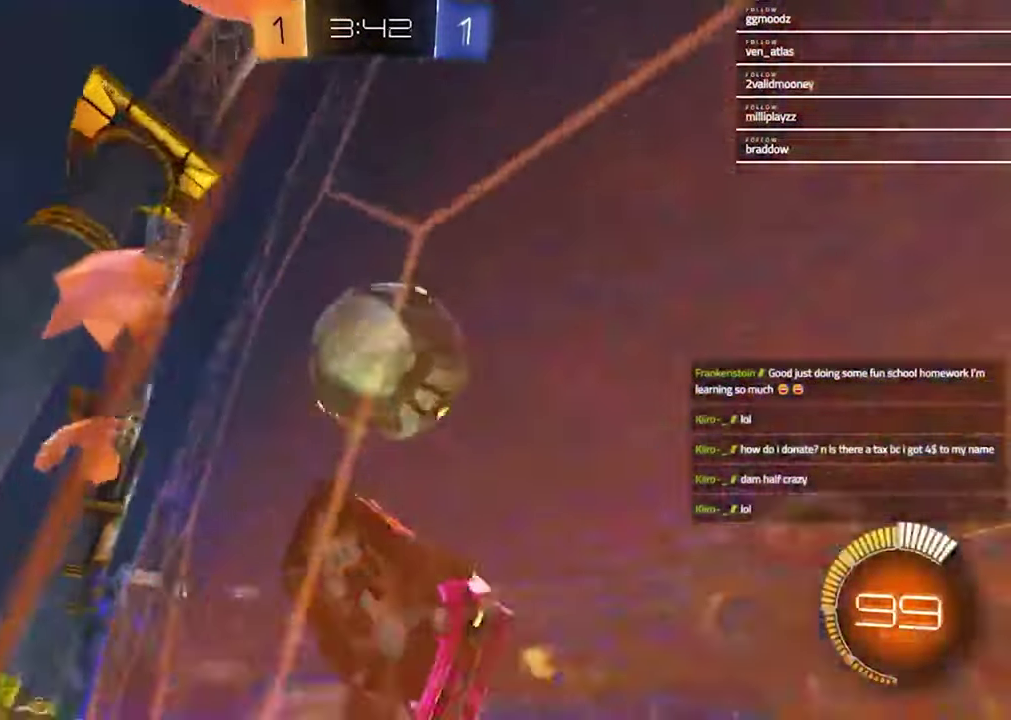
{"buttons": ["R2"], "left_stick": "right", "right_stick": "center", "events": [[33, "L2", "up"], [33, "R2", "down"], [233, "L2", "down"], [267, "R2", "up"], [400, "L2", "up"], [400, "R2", "down"]]}
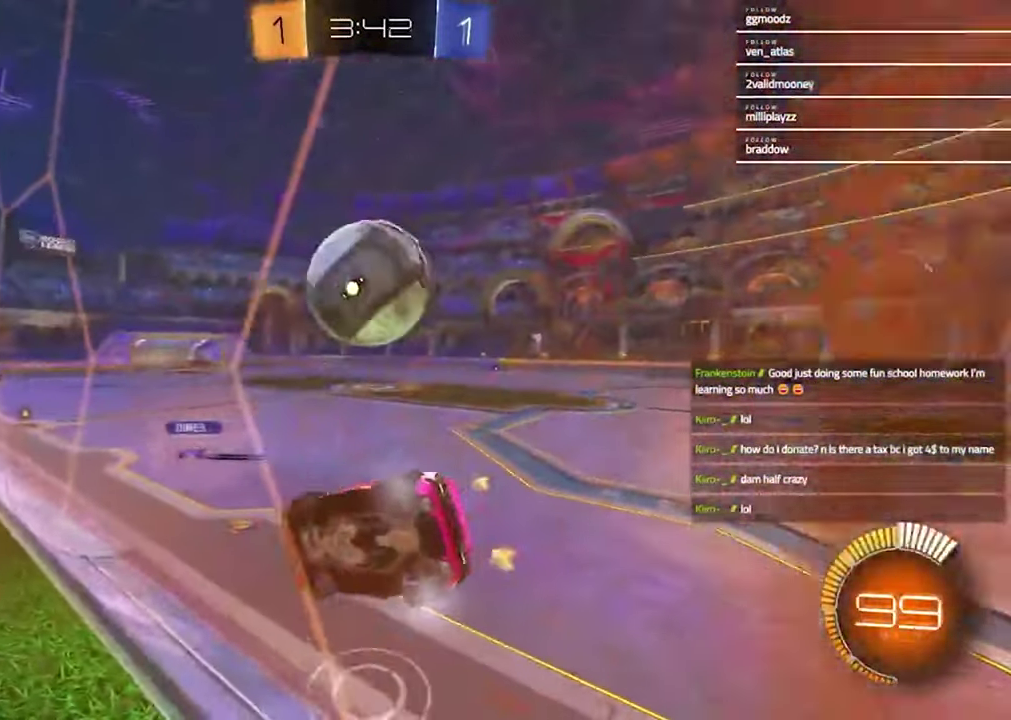
{"buttons": ["R2"], "left_stick": "center", "right_stick": "center", "events": [[267, "left_stick", "center"]]}
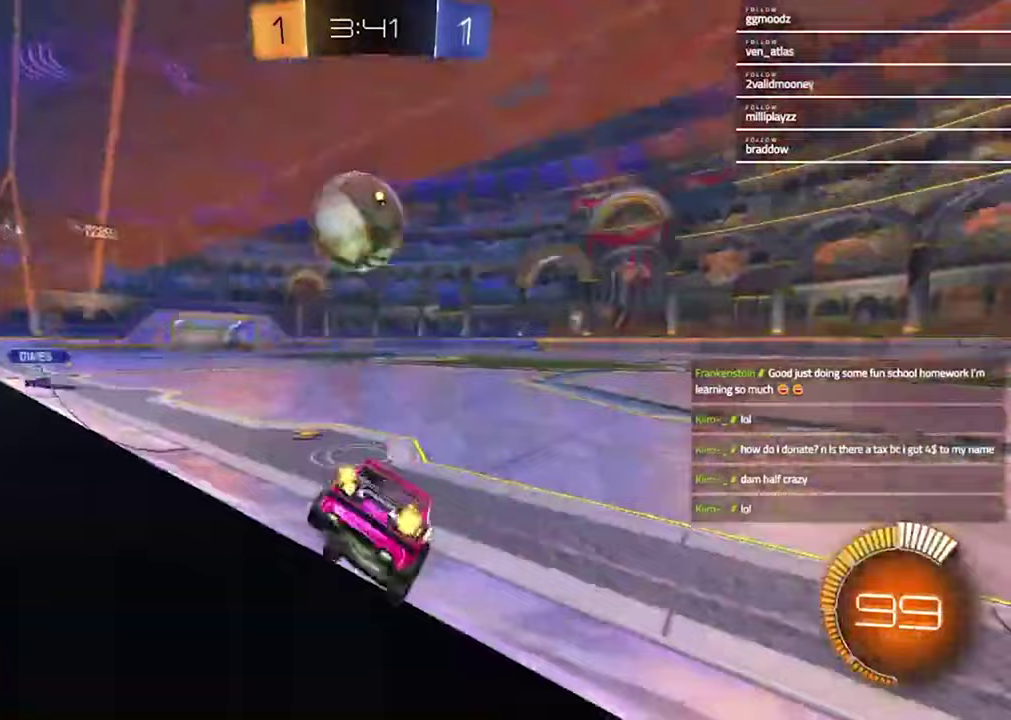
{"buttons": ["R1", "R2"], "left_stick": "center", "right_stick": "center", "events": [[33, "left_stick", "left"], [233, "left_stick", "center"], [300, "R1", "down"]]}
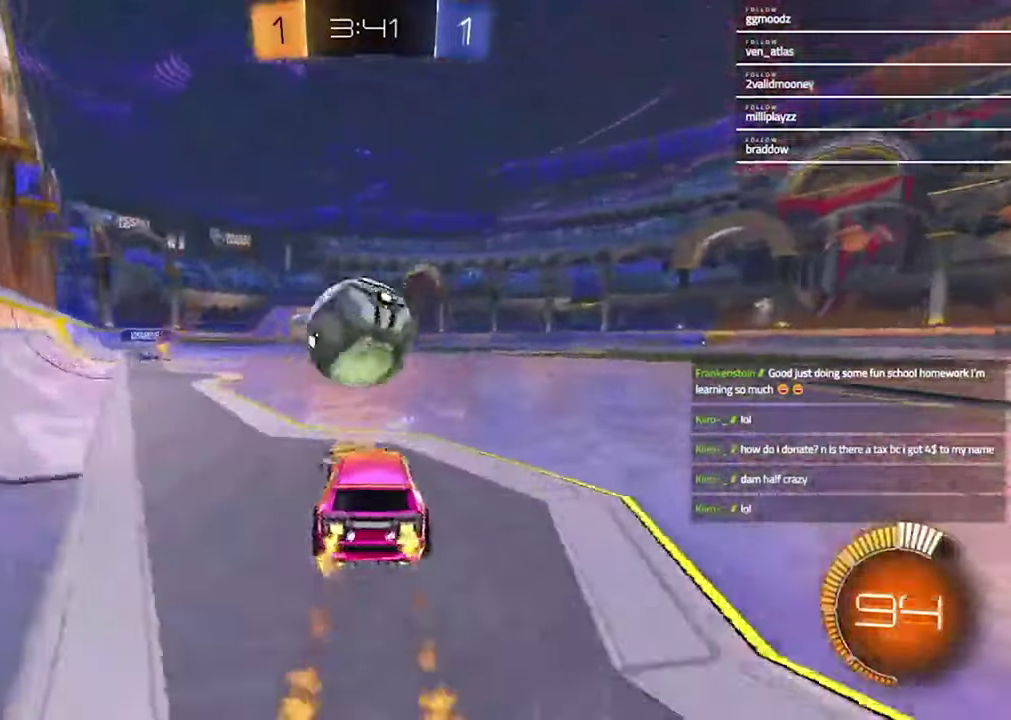
{"buttons": ["SQUARE", "R1", "R2"], "left_stick": "left", "right_stick": "center", "events": [[33, "left_stick", "left"], [133, "CROSS", "down"], [167, "left_stick", "center"], [300, "left_stick", "down-left"], [367, "CROSS", "up"], [400, "SQUARE", "down"], [467, "left_stick", "left"]]}
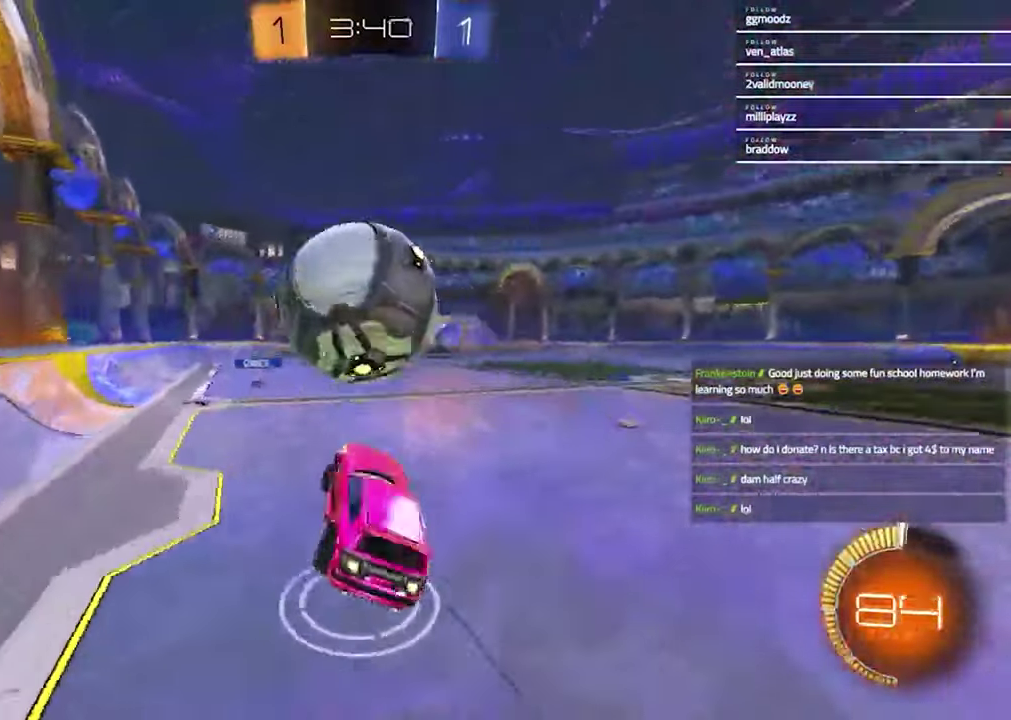
{"buttons": ["SQUARE", "R1", "R2"], "left_stick": "up-right", "right_stick": "center", "events": [[67, "R1", "up"], [100, "left_stick", "up-left"], [233, "left_stick", "up-right"], [300, "R1", "down"], [300, "left_stick", "down-left"], [367, "left_stick", "up-right"]]}
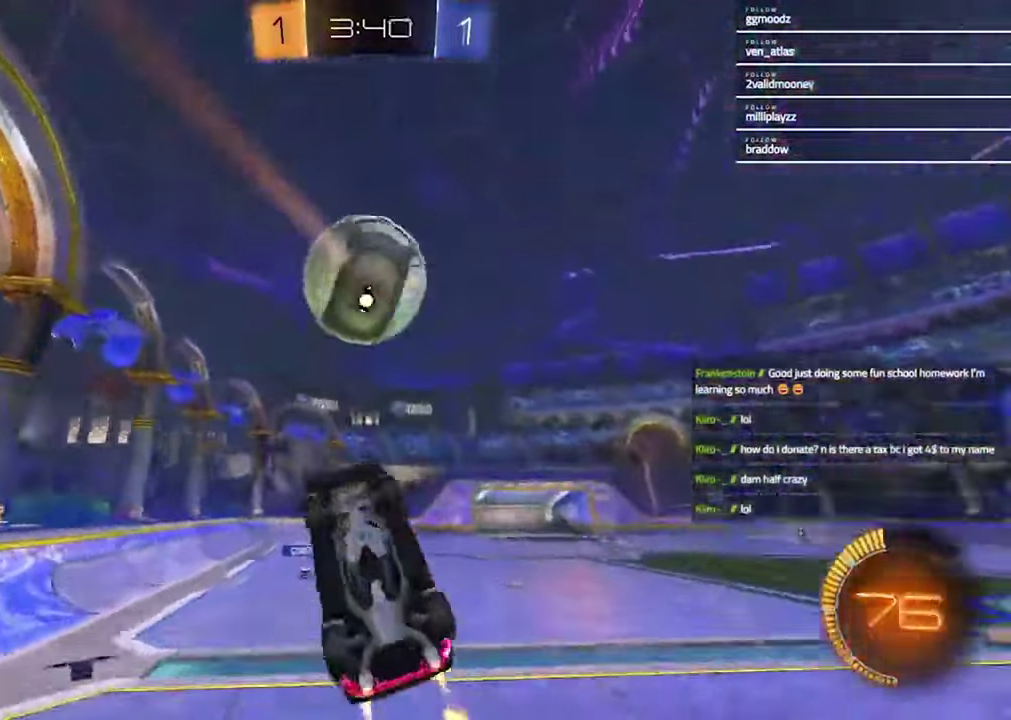
{"buttons": ["SQUARE", "R1", "R2"], "left_stick": "center", "right_stick": "center", "events": [[100, "left_stick", "left"], [233, "R1", "up"], [333, "left_stick", "right"], [367, "R1", "down"], [500, "left_stick", "center"]]}
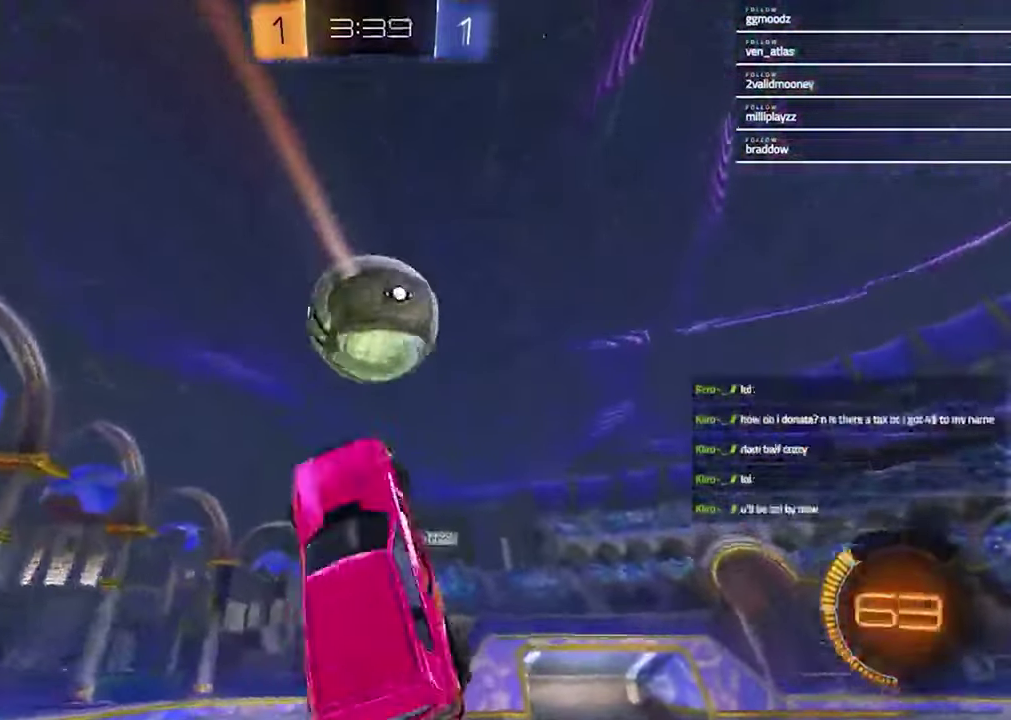
{"buttons": ["TRIANGLE"], "left_stick": "down-right", "right_stick": "center", "events": [[33, "R1", "up"], [100, "R1", "down"], [167, "left_stick", "up-left"], [367, "SQUARE", "up"], [433, "R1", "up"], [433, "TRIANGLE", "down"], [433, "left_stick", "down-right"], [500, "R2", "up"]]}
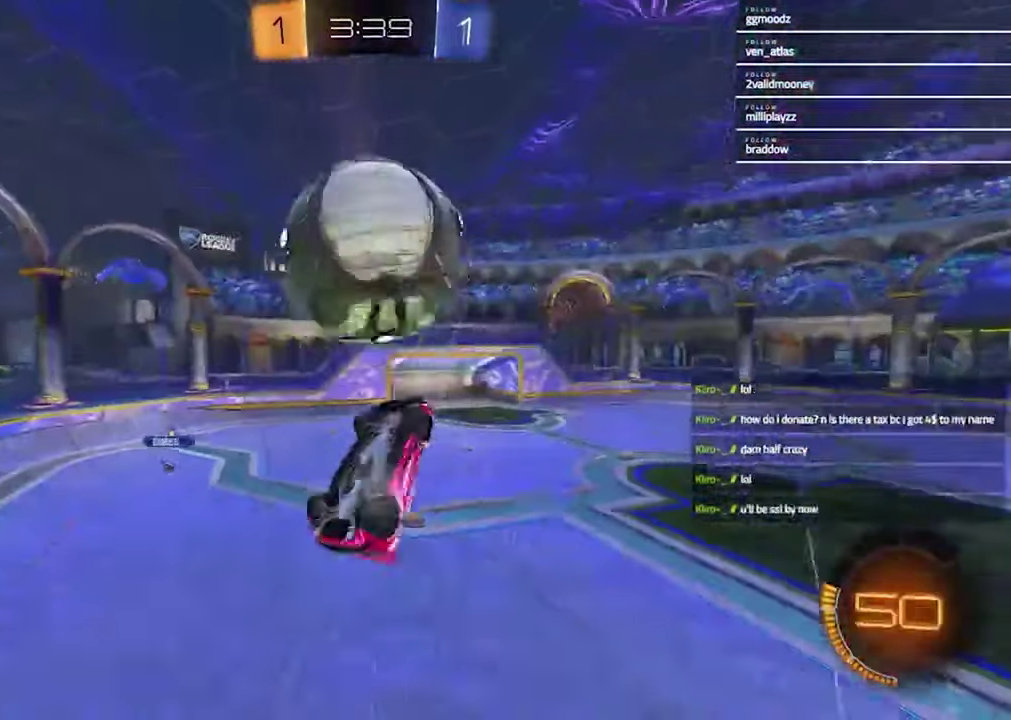
{"buttons": ["SQUARE"], "left_stick": "up", "right_stick": "center", "events": [[67, "L1", "down"], [67, "TRIANGLE", "up"], [200, "left_stick", "center"], [333, "SQUARE", "down"], [333, "left_stick", "up"], [433, "L1", "up"]]}
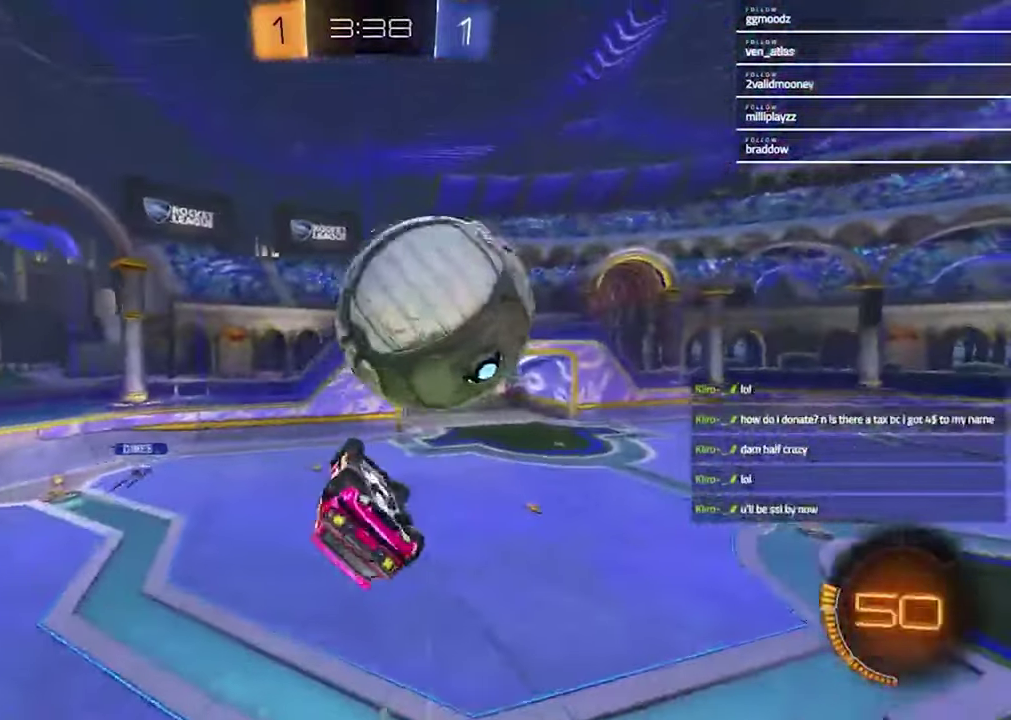
{"buttons": ["CROSS"], "left_stick": "right", "right_stick": "center", "events": [[67, "left_stick", "down-left"], [133, "left_stick", "down"], [267, "left_stick", "center"], [367, "SQUARE", "up"], [400, "left_stick", "up"], [433, "CROSS", "down"], [500, "left_stick", "right"]]}
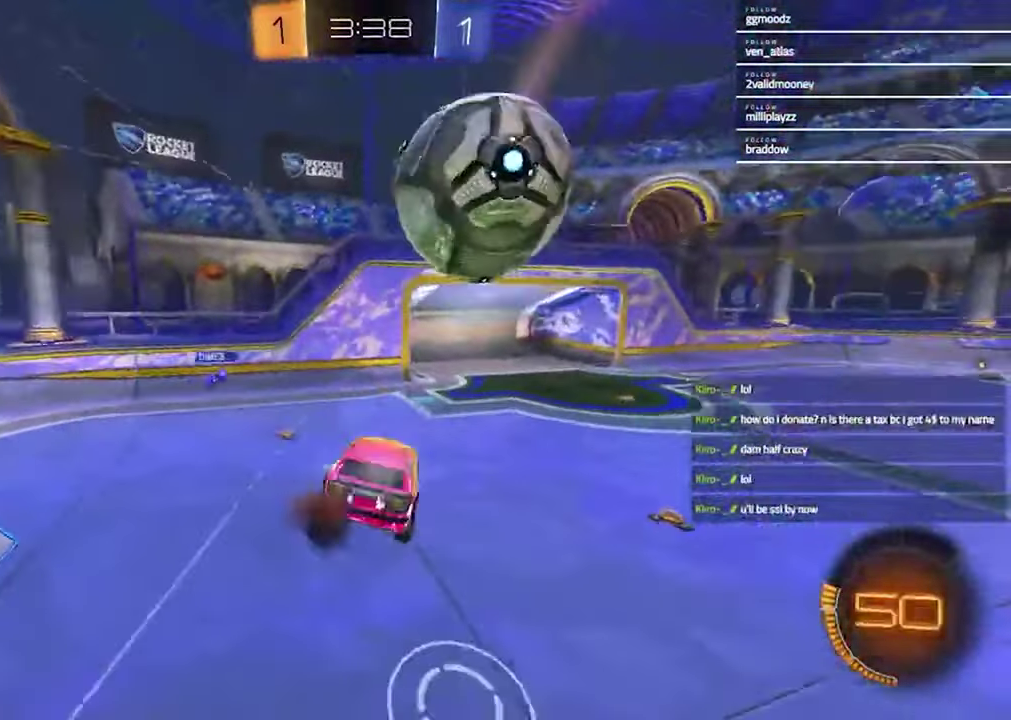
{"buttons": ["R1"], "left_stick": "down-left", "right_stick": "center", "events": [[67, "left_stick", "down"], [100, "CROSS", "up"], [133, "R1", "down"], [133, "left_stick", "down-left"]]}
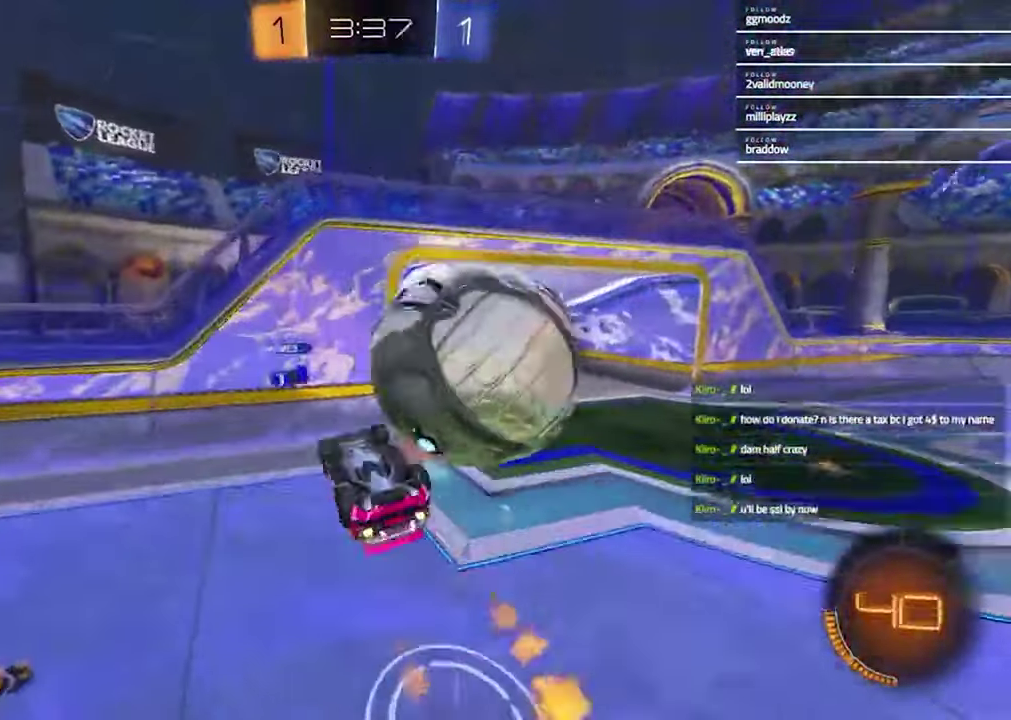
{"buttons": ["L1"], "left_stick": "up-right", "right_stick": "center", "events": [[33, "SQUARE", "down"], [133, "left_stick", "left"], [267, "L1", "down"], [267, "R1", "up"], [267, "SQUARE", "up"], [300, "left_stick", "up-right"], [367, "TRIANGLE", "down"], [500, "TRIANGLE", "up"]]}
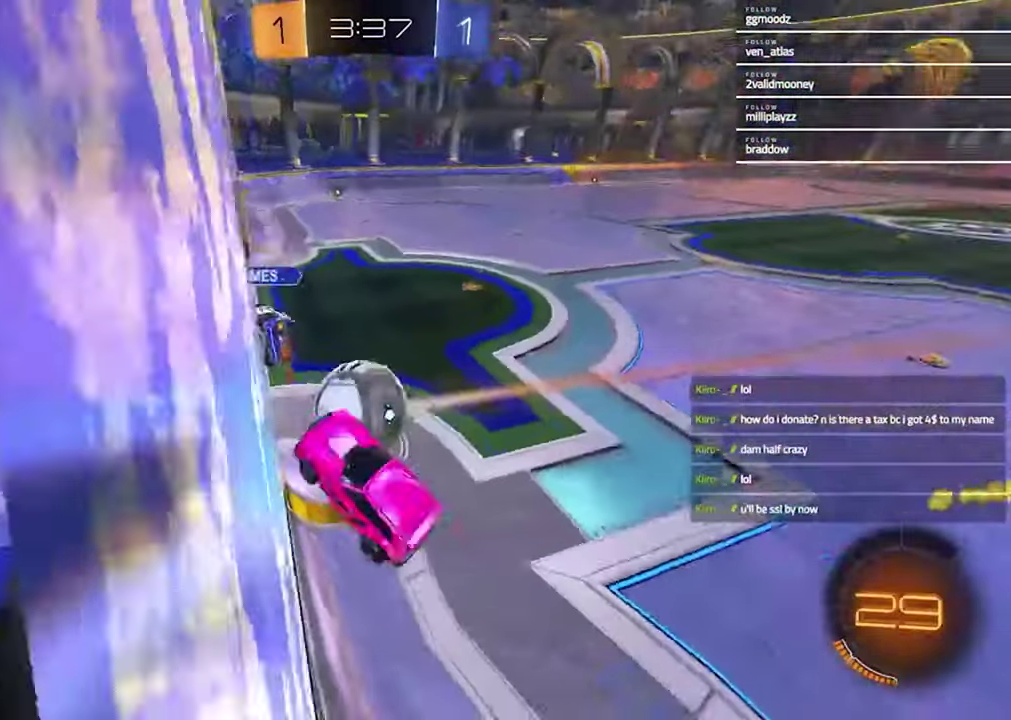
{"buttons": ["TRIANGLE"], "left_stick": "center", "right_stick": "center", "events": [[200, "L1", "up"], [200, "left_stick", "right"], [267, "left_stick", "down-right"], [433, "left_stick", "center"], [500, "TRIANGLE", "down"]]}
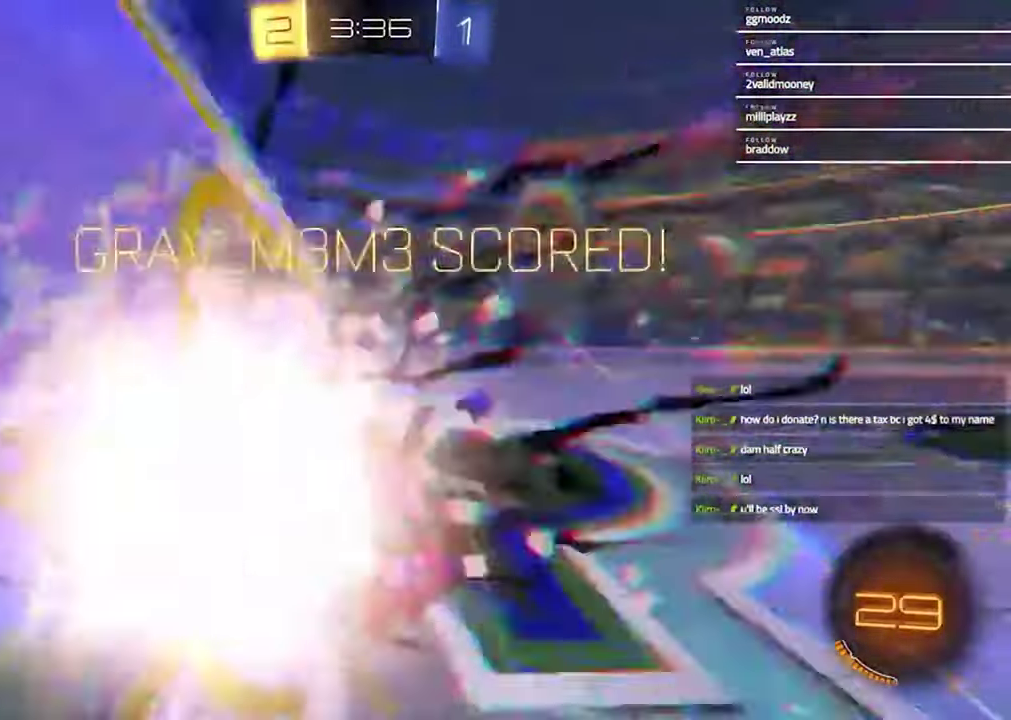
{"buttons": [], "left_stick": "down", "right_stick": "center", "events": [[133, "TRIANGLE", "up"], [467, "left_stick", "down"]]}
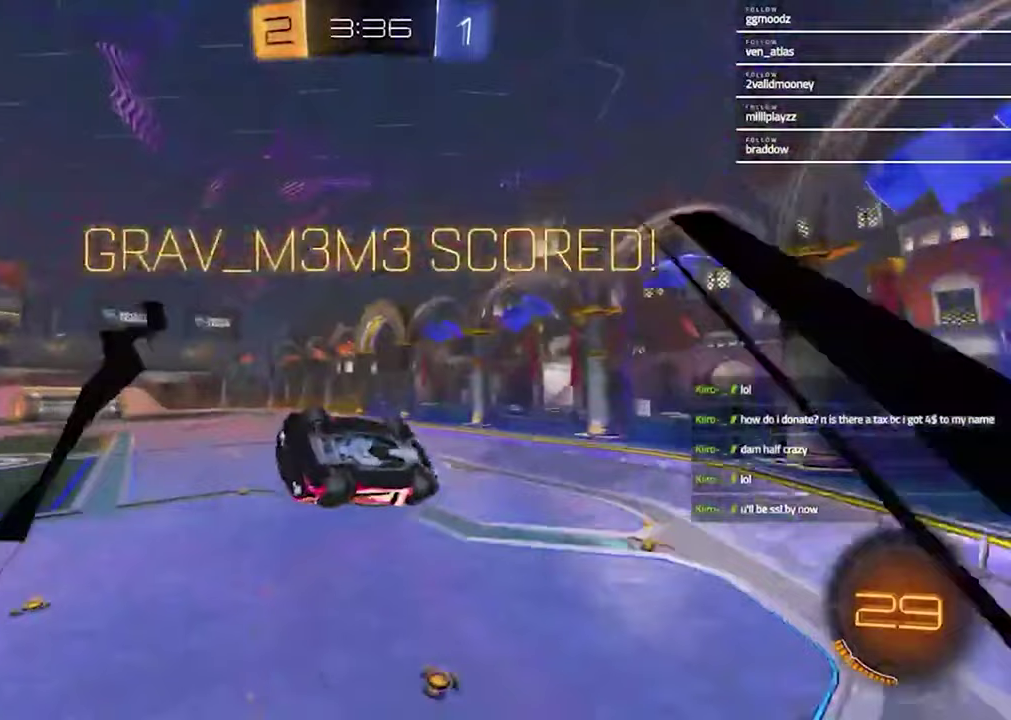
{"buttons": ["SQUARE"], "left_stick": "down-left", "right_stick": "center", "events": [[400, "left_stick", "down-left"], [500, "SQUARE", "down"]]}
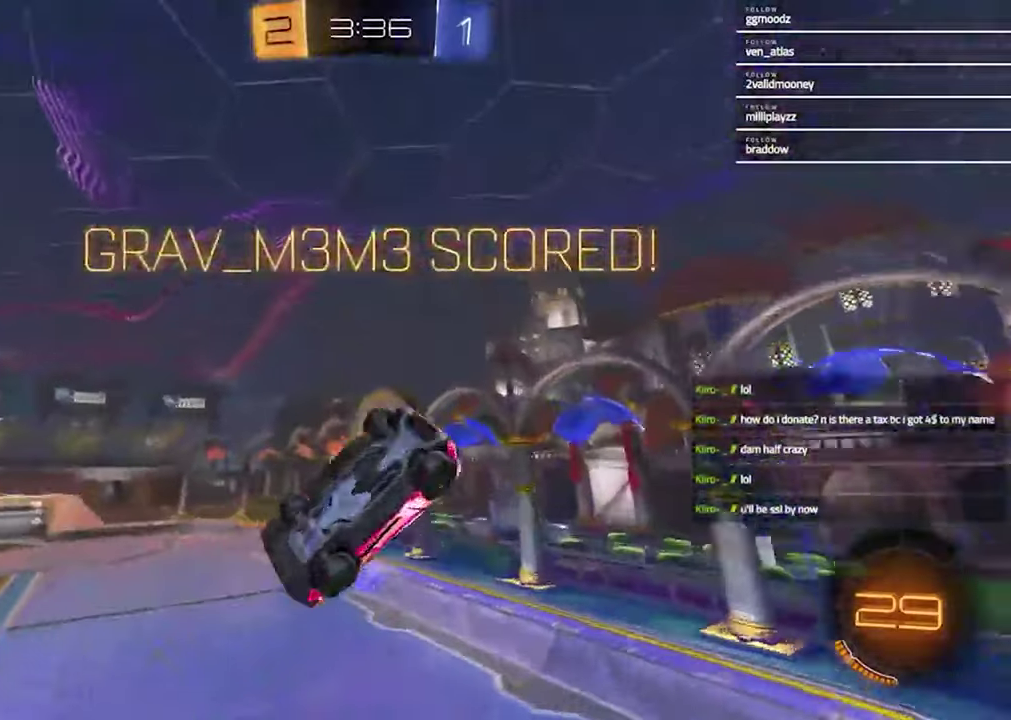
{"buttons": ["SQUARE"], "left_stick": "up-left", "right_stick": "center", "events": [[67, "left_stick", "left"], [300, "left_stick", "up"], [333, "R1", "down"], [433, "left_stick", "up-left"], [467, "R1", "up"]]}
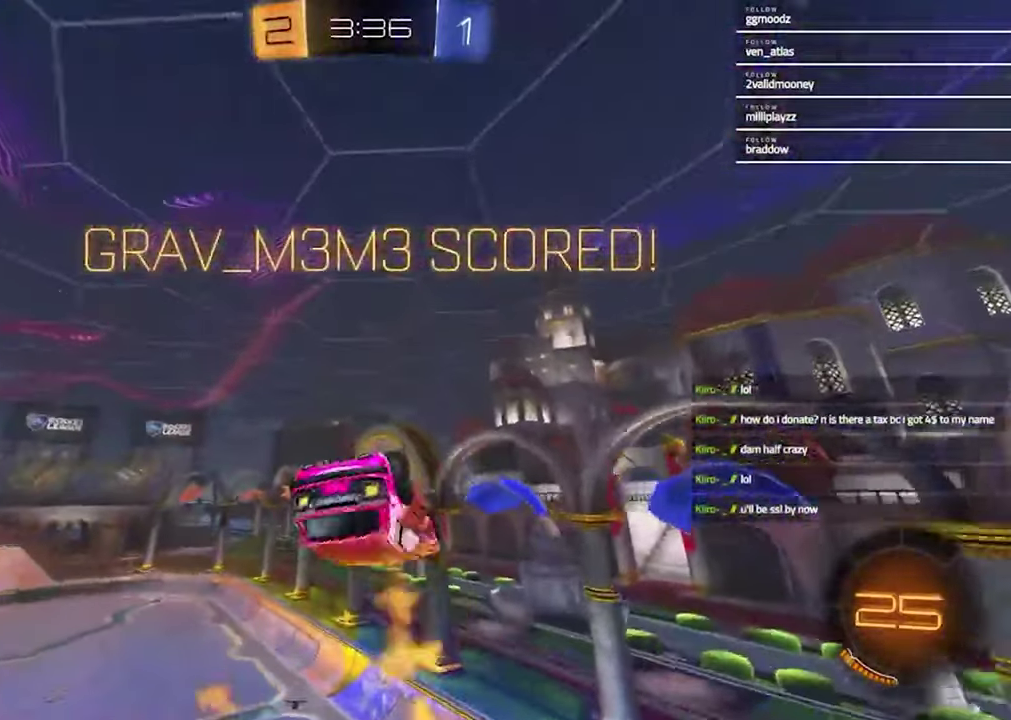
{"buttons": ["SQUARE", "R1"], "left_stick": "center", "right_stick": "center", "events": [[33, "left_stick", "left"], [67, "R1", "down"], [133, "R1", "up"], [267, "R1", "down"], [333, "R1", "up"], [333, "left_stick", "center"], [433, "R1", "down"]]}
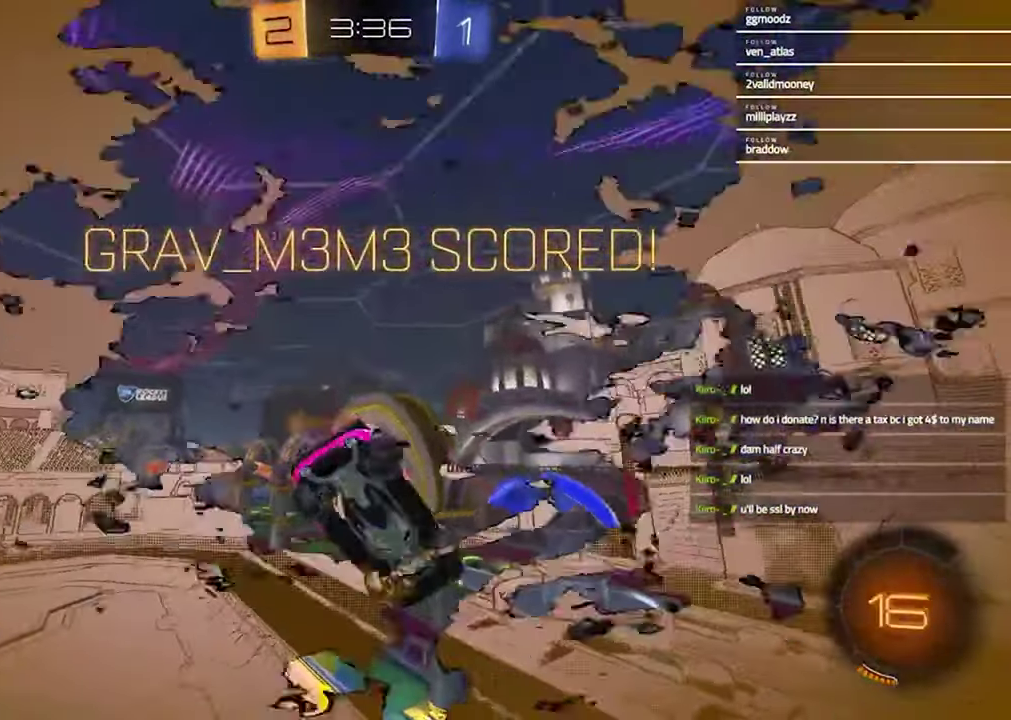
{"buttons": ["L1"], "left_stick": "left", "right_stick": "center", "events": [[33, "SQUARE", "up"], [133, "R1", "up"], [300, "L1", "down"], [300, "left_stick", "left"]]}
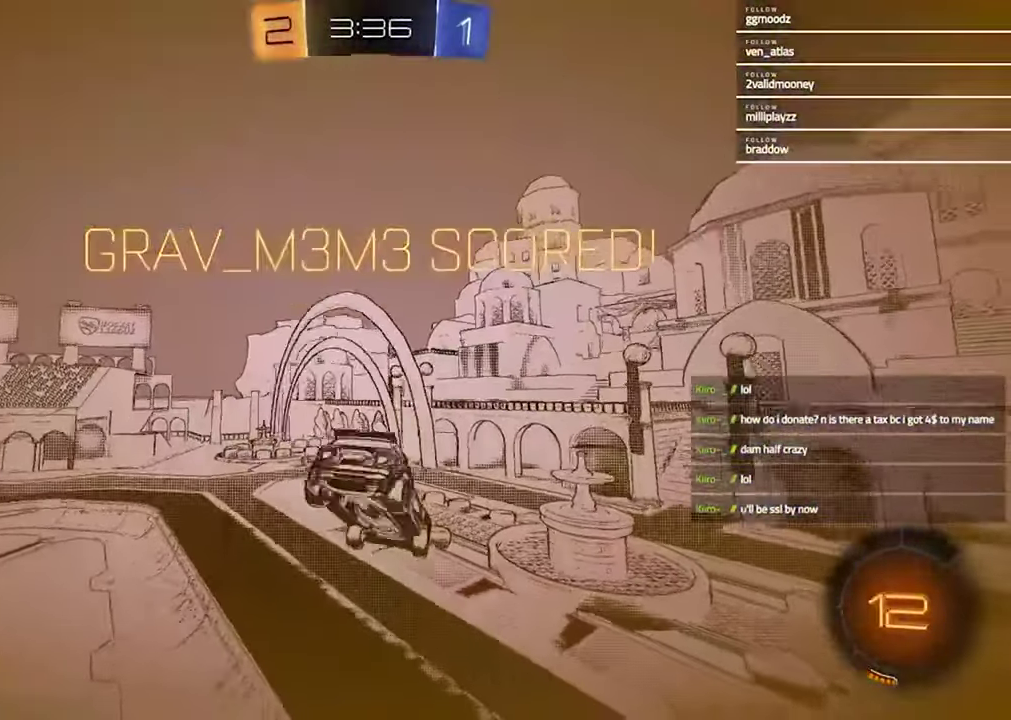
{"buttons": ["R1"], "left_stick": "right", "right_stick": "center", "events": [[133, "left_stick", "down-left"], [267, "L1", "up"], [267, "R2", "down"], [333, "R1", "down"], [400, "left_stick", "right"], [467, "R2", "up"]]}
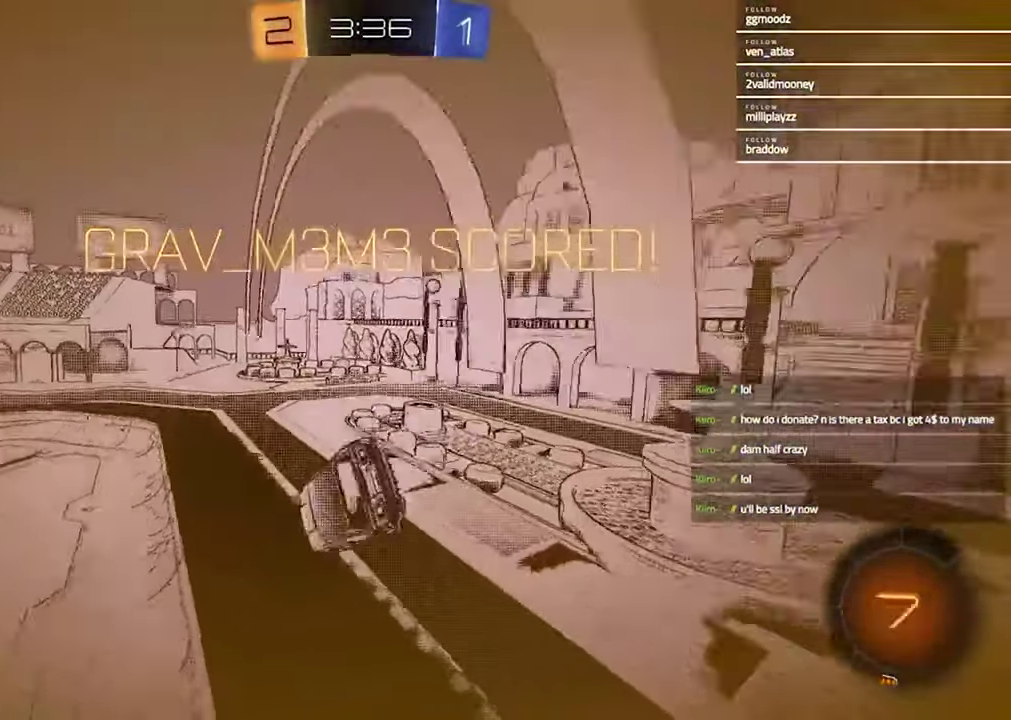
{"buttons": [], "left_stick": "center", "right_stick": "center", "events": [[100, "left_stick", "center"], [133, "R1", "up"], [167, "CROSS", "down"], [267, "CROSS", "up"], [333, "CROSS", "down"], [433, "CROSS", "up"]]}
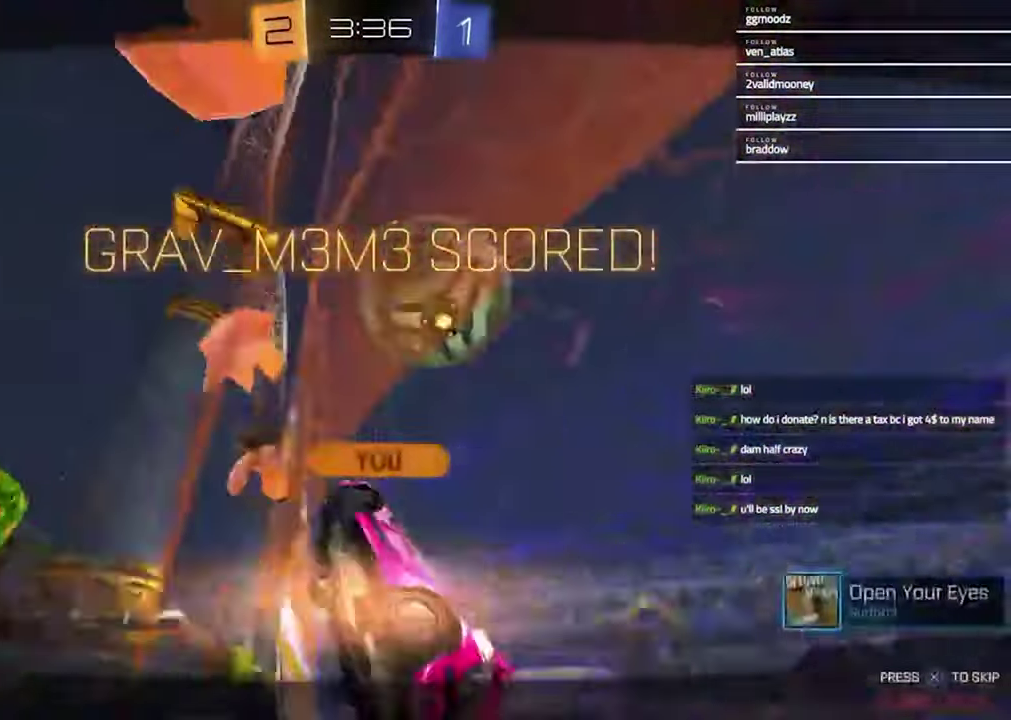
{"buttons": [], "left_stick": "center", "right_stick": "center", "events": [[33, "CROSS", "down"], [133, "CROSS", "up"]]}
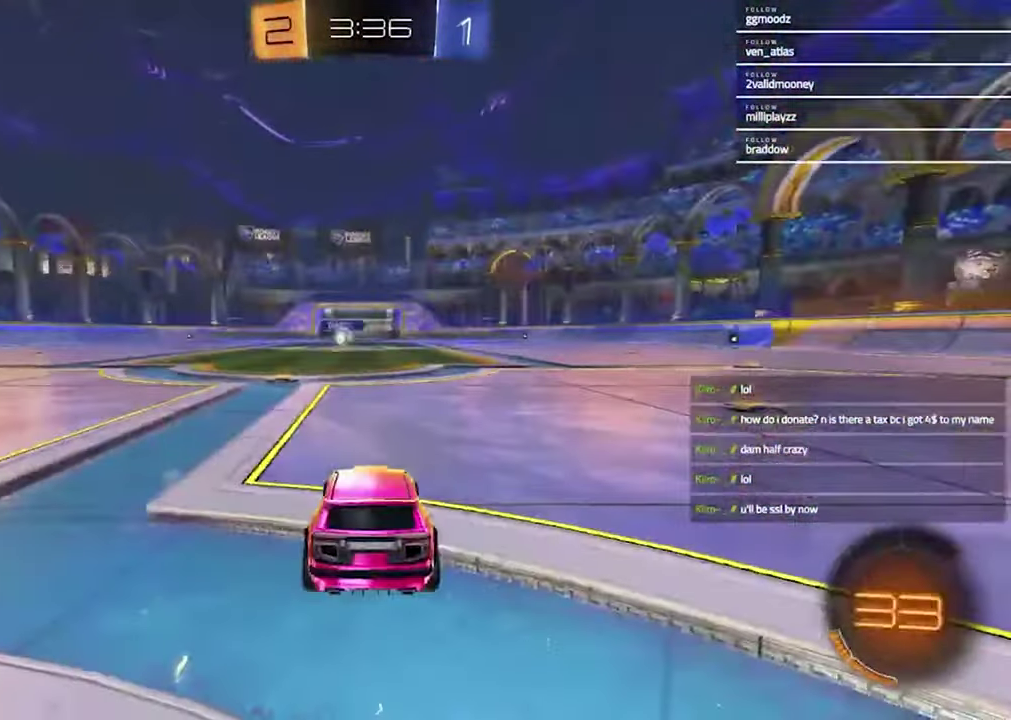
{"buttons": [], "left_stick": "center", "right_stick": "center", "events": []}
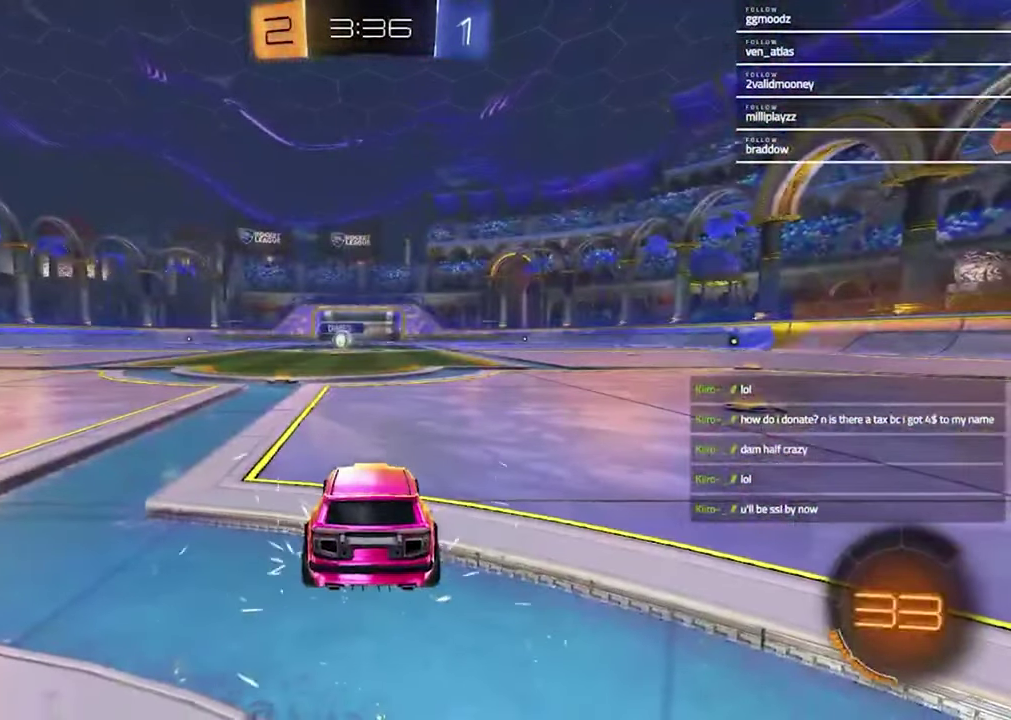
{"buttons": [], "left_stick": "center", "right_stick": "center", "events": []}
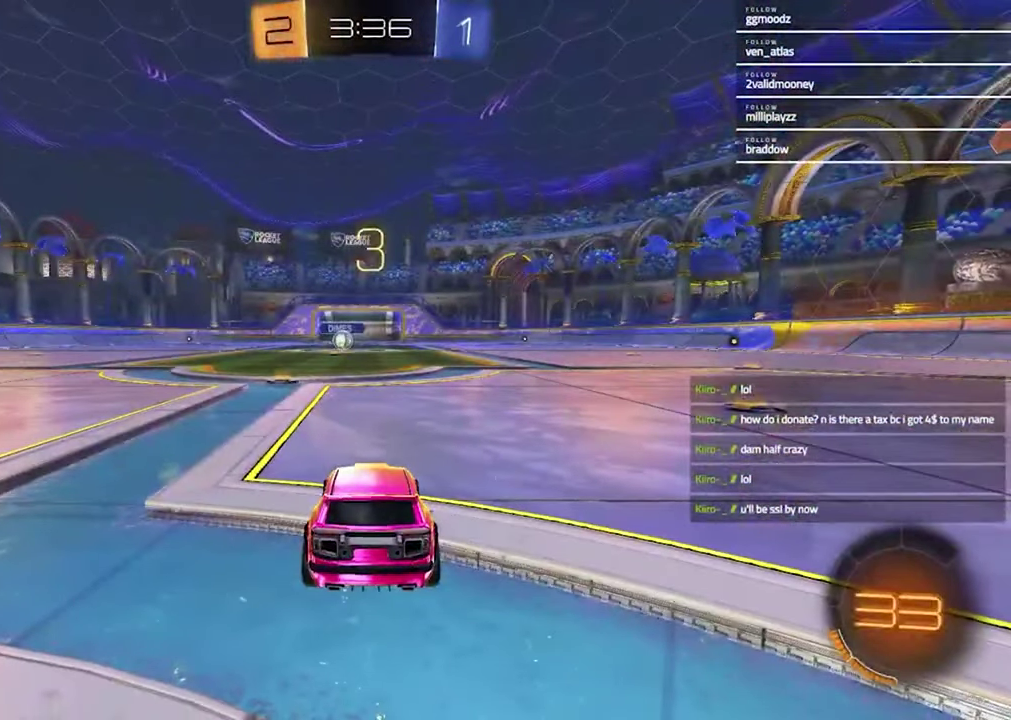
{"buttons": [], "left_stick": "center", "right_stick": "center", "events": []}
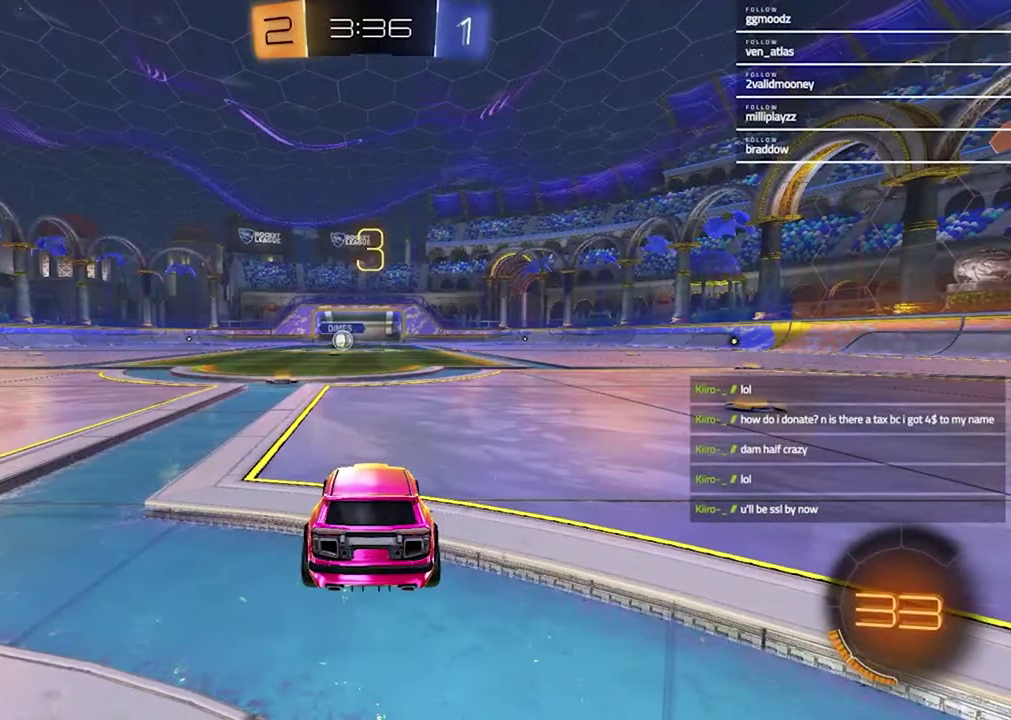
{"buttons": [], "left_stick": "center", "right_stick": "center", "events": []}
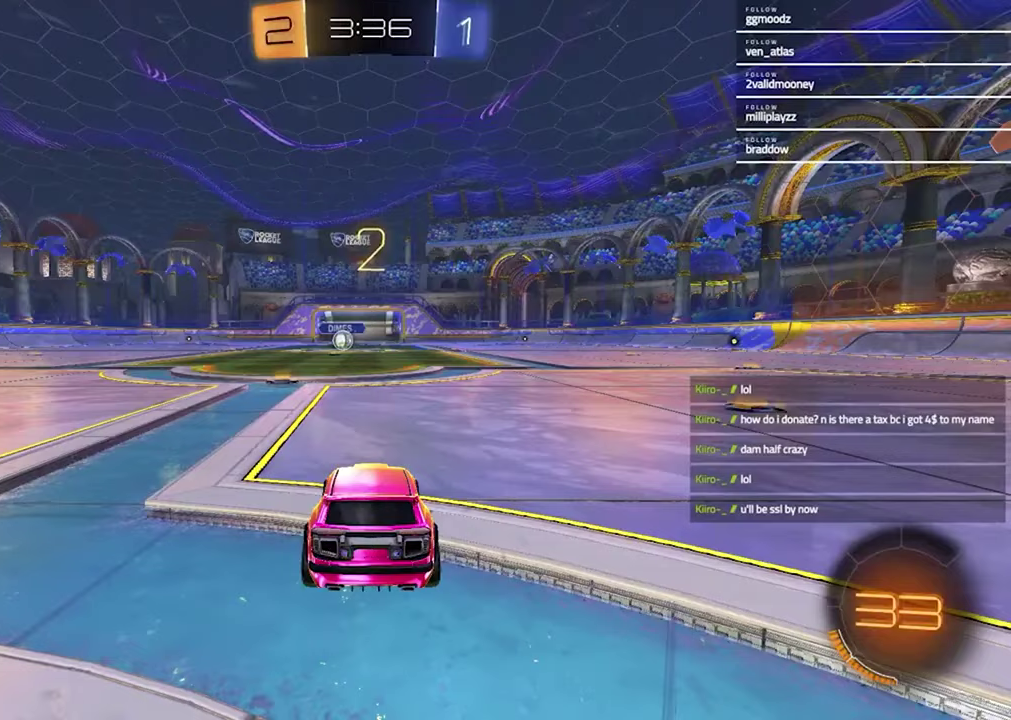
{"buttons": [], "left_stick": "center", "right_stick": "center", "events": [[333, "TRIANGLE", "down"], [467, "TRIANGLE", "up"]]}
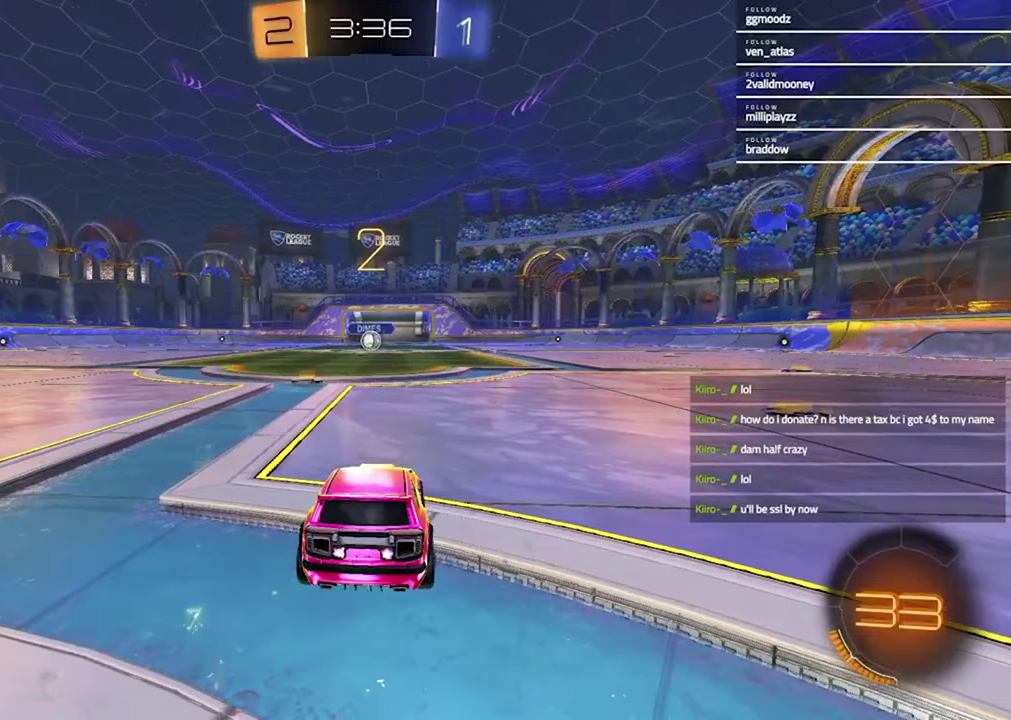
{"buttons": [], "left_stick": "right", "right_stick": "center", "events": [[33, "left_stick", "left"], [167, "left_stick", "right"], [267, "left_stick", "left"], [433, "left_stick", "right"]]}
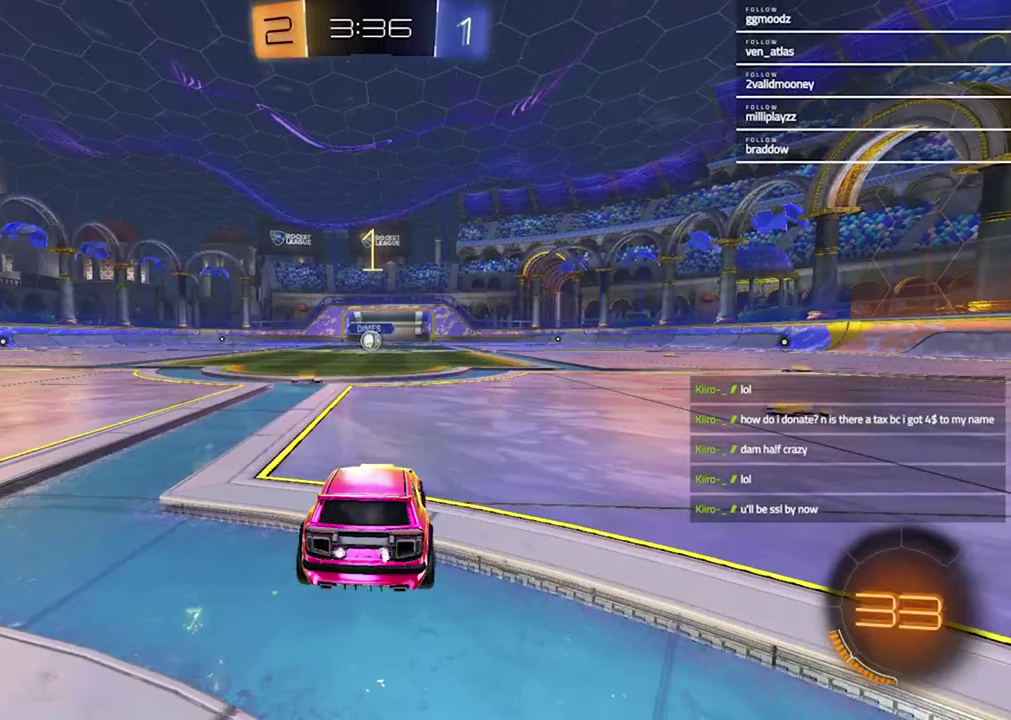
{"buttons": ["TRIANGLE", "R2"], "left_stick": "center", "right_stick": "center", "events": [[33, "left_stick", "left"], [200, "left_stick", "right"], [300, "left_stick", "center"], [400, "R2", "down"], [467, "TRIANGLE", "down"]]}
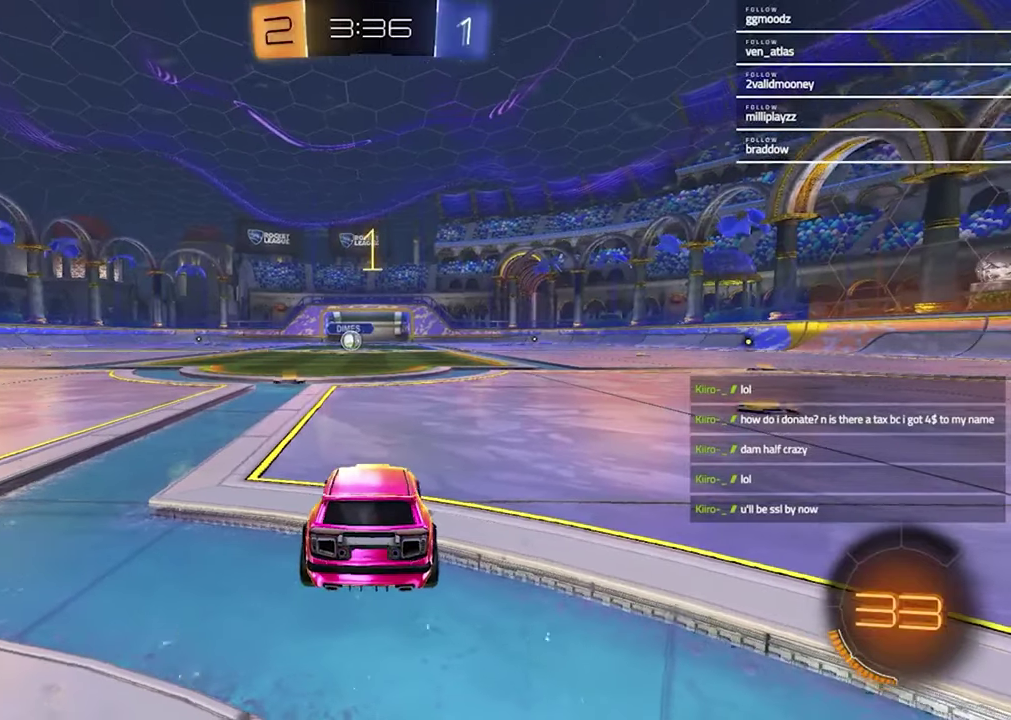
{"buttons": ["R1", "R2"], "left_stick": "center", "right_stick": "center", "events": [[33, "R1", "down"], [100, "TRIANGLE", "up"], [233, "TRIANGLE", "down"], [333, "TRIANGLE", "up"], [333, "left_stick", "left"], [433, "left_stick", "center"]]}
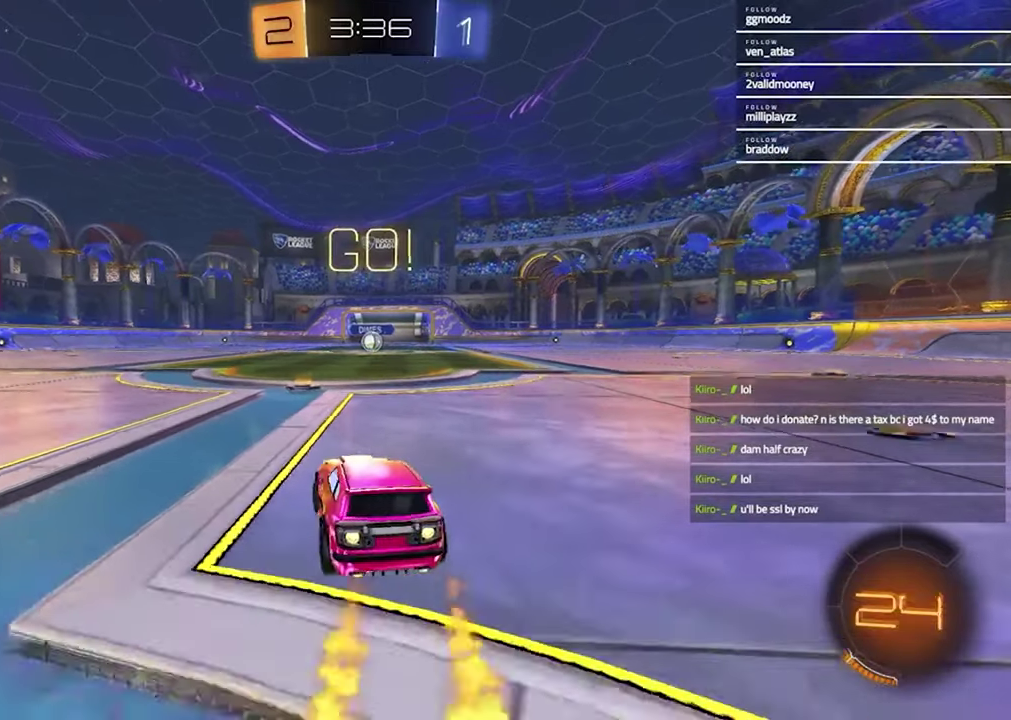
{"buttons": ["SQUARE", "R1", "R2"], "left_stick": "down", "right_stick": "center", "events": [[233, "CROSS", "down"], [333, "left_stick", "down-left"], [467, "CROSS", "up"], [467, "SQUARE", "down"], [467, "left_stick", "down"]]}
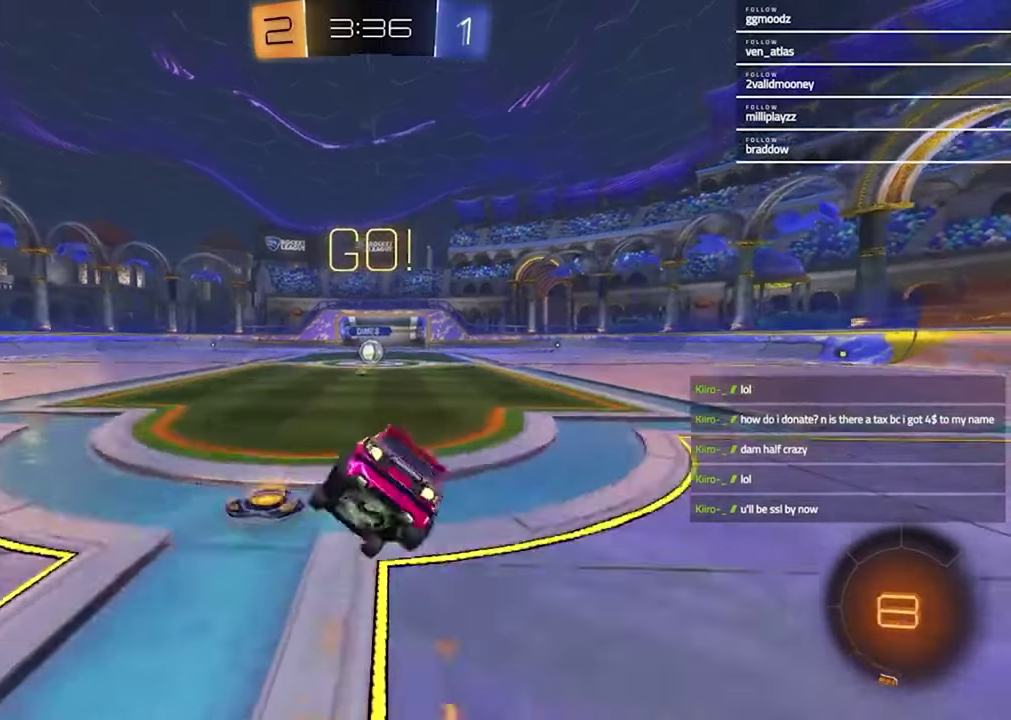
{"buttons": ["SQUARE", "R2"], "left_stick": "down-right", "right_stick": "center"}